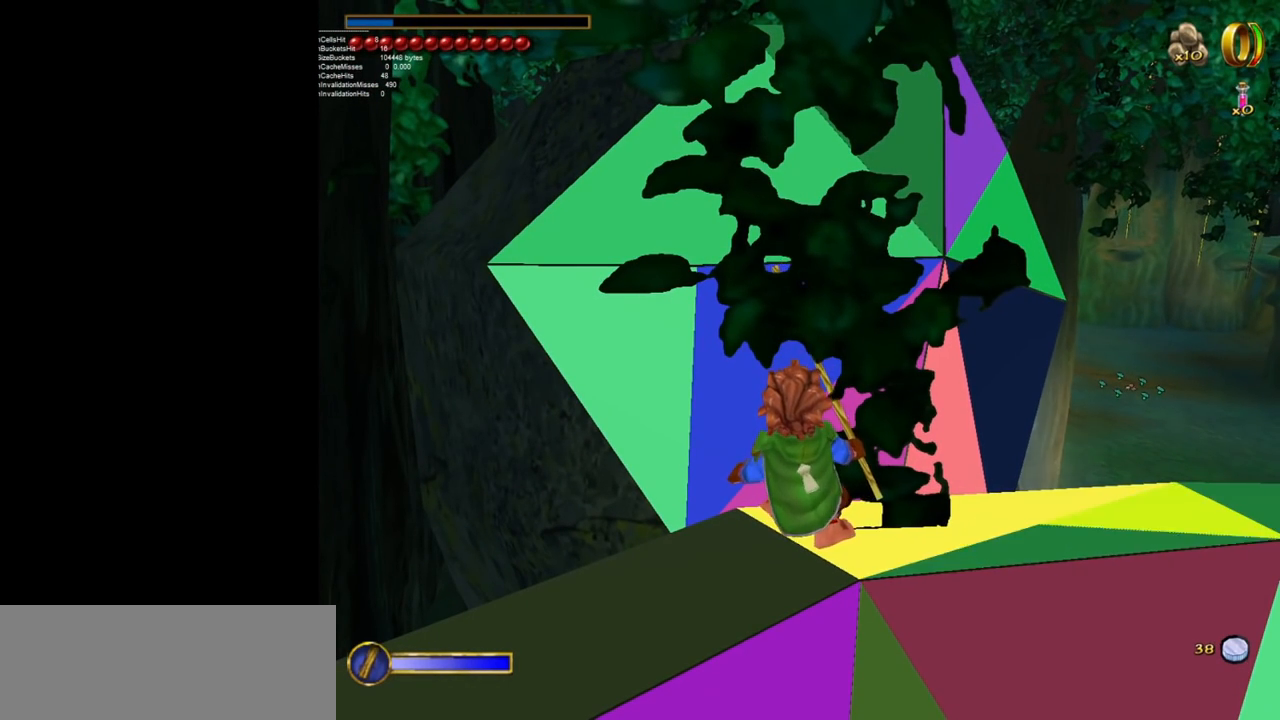
Gameplay with keyboard and mouse; each line is a JSON object with the keys and mouse buttons held at the frame after it. "events" lists presses ("down") and releases ("up") of "1", "2", "3", "a", "ctrl", "d", "down", "e", "escape", "f", "left", "return", "right", "s", "shift", "space", "tab", "up", "w", "mouse_left" and "mouse_right" between this image and that frame as [ms after this image, input, new state], when the widget could be followed in between. "mouse_left", "mouse_right" = the "left", "right" buttons of the "mouse" list. No other keys are recorded. Mouse movement is not recorded.
{"keys": ["escape"], "mouse": [], "events": [[450, "escape", "down"]]}
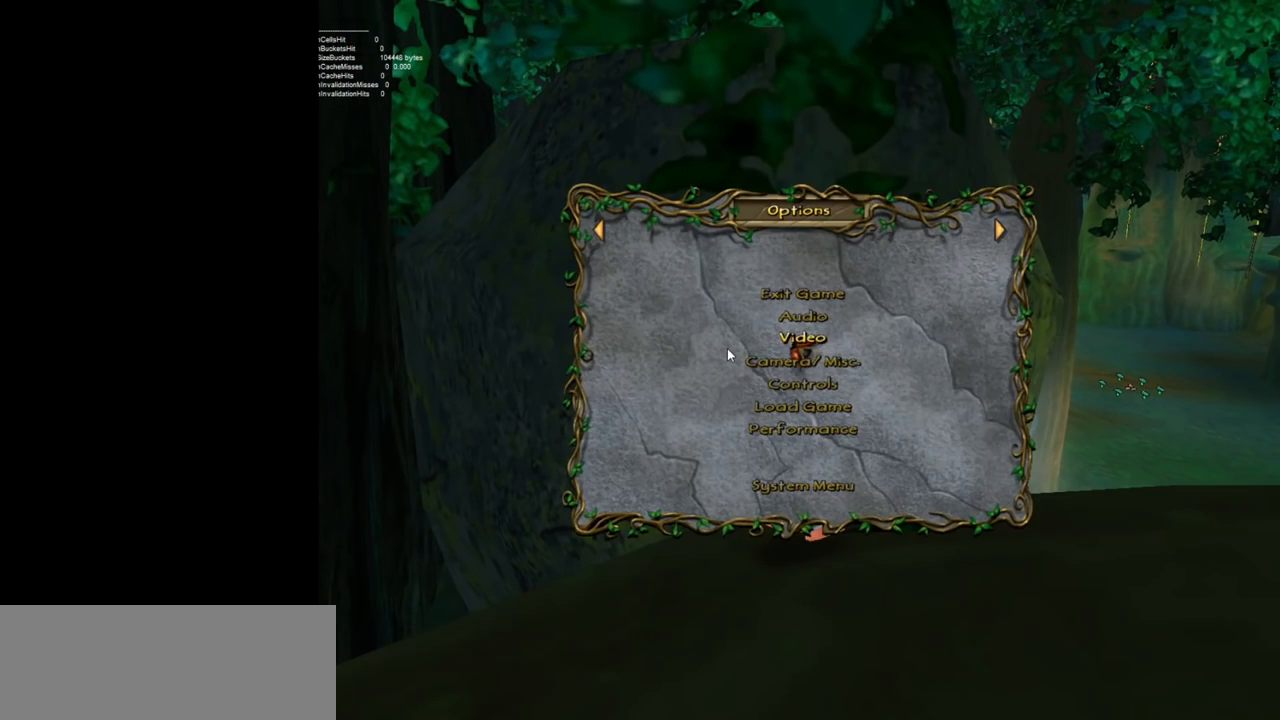
{"keys": [], "mouse": [], "events": [[50, "escape", "up"]]}
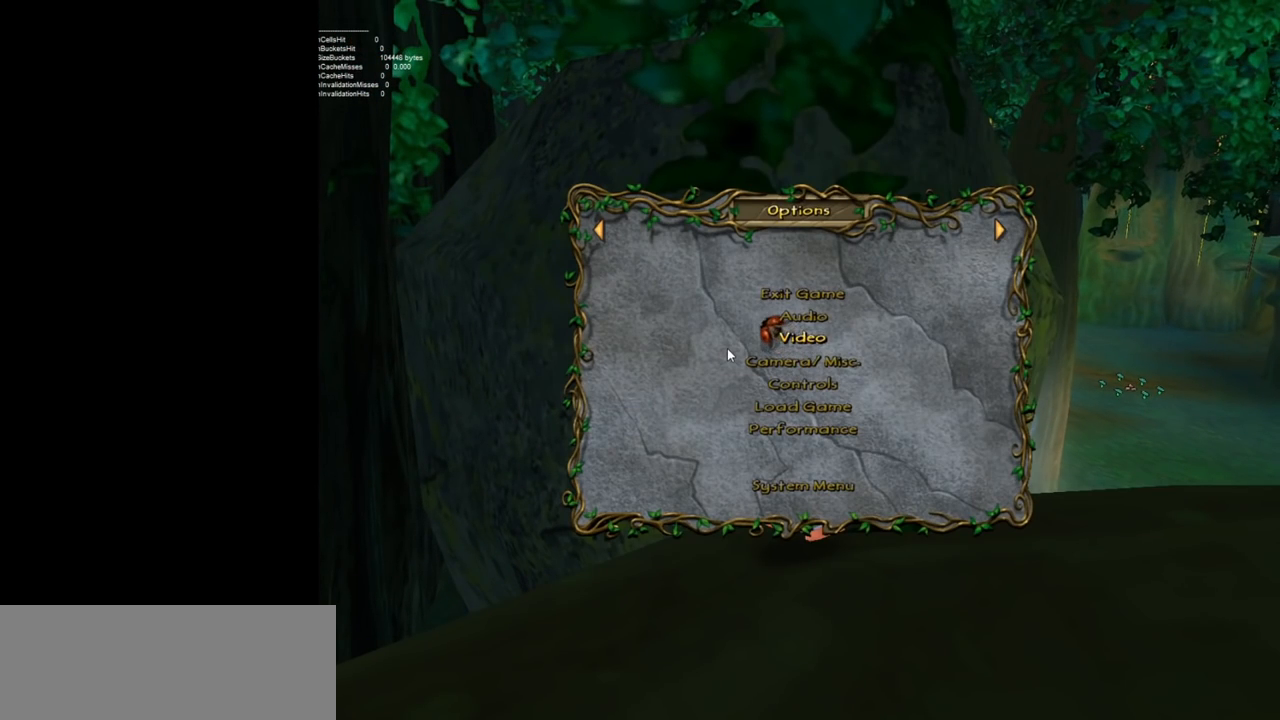
{"keys": [], "mouse": [], "events": [[117, "down", "down"], [167, "down", "up"]]}
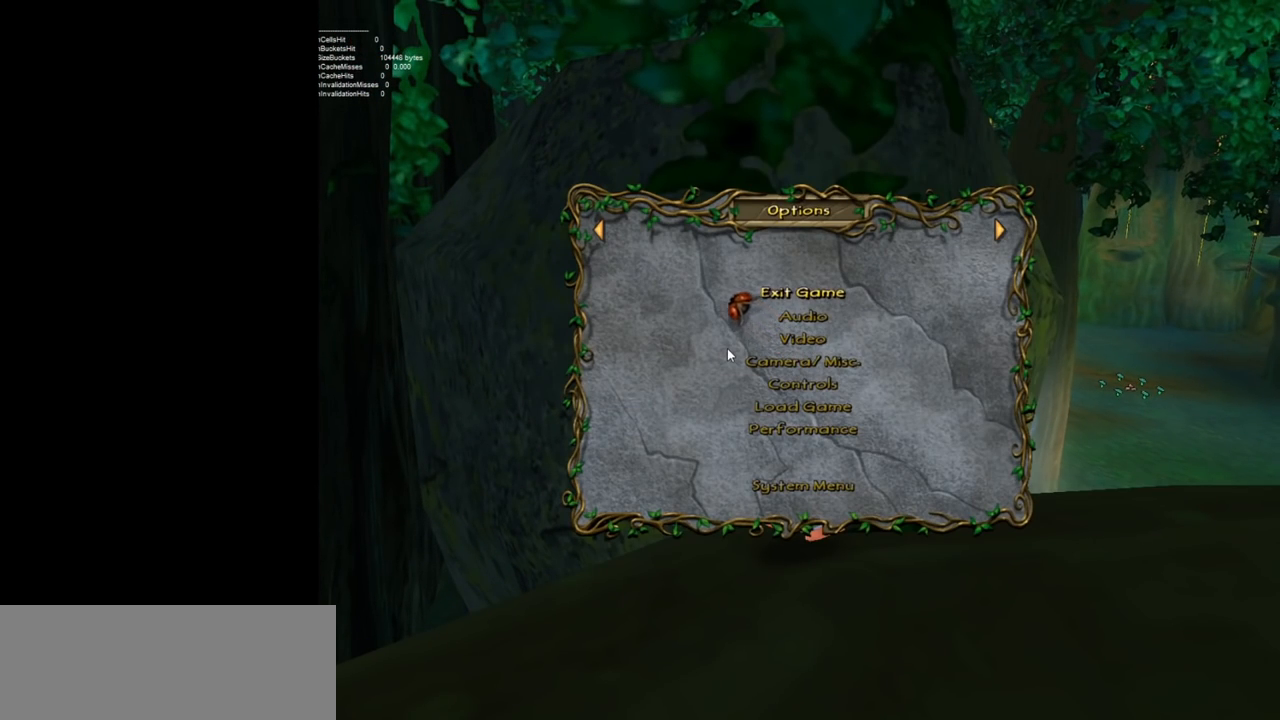
{"keys": ["down"], "mouse": [], "events": [[33, "escape", "down"], [83, "escape", "up"], [500, "down", "down"]]}
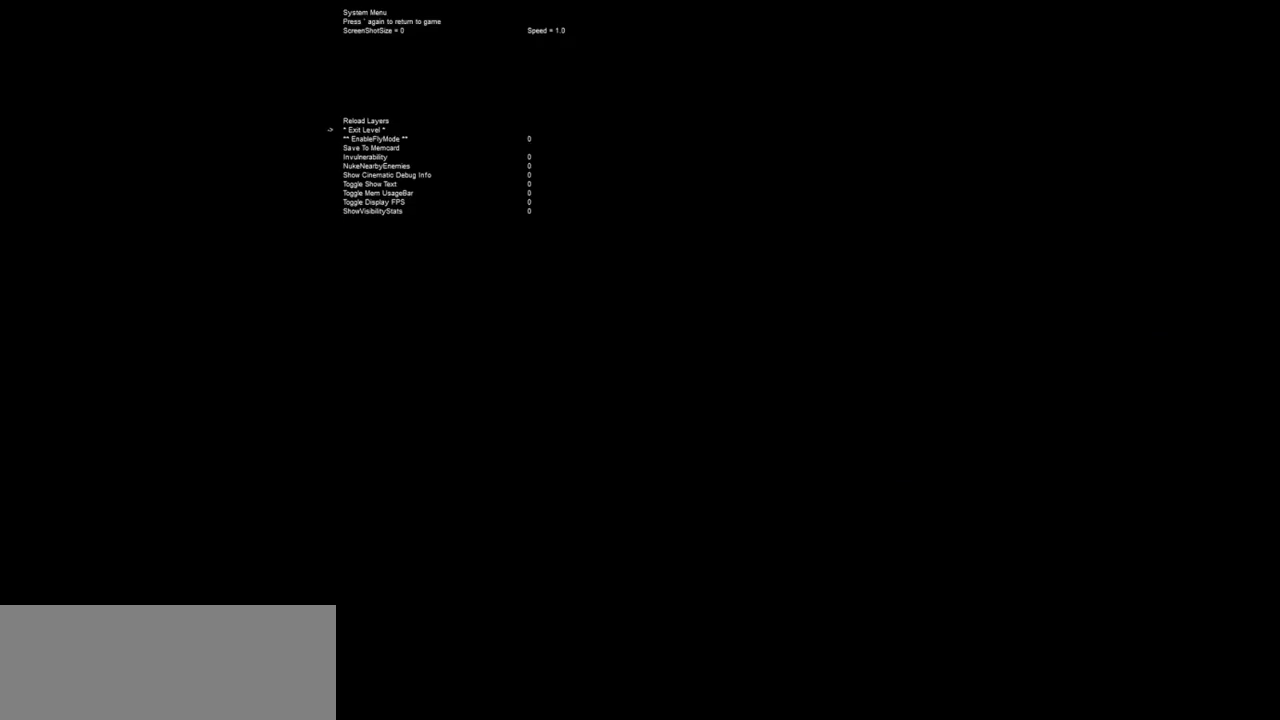
{"keys": [], "mouse": [], "events": [[50, "down", "up"], [150, "down", "down"], [200, "down", "up"], [433, "down", "down"], [467, "down", "up"]]}
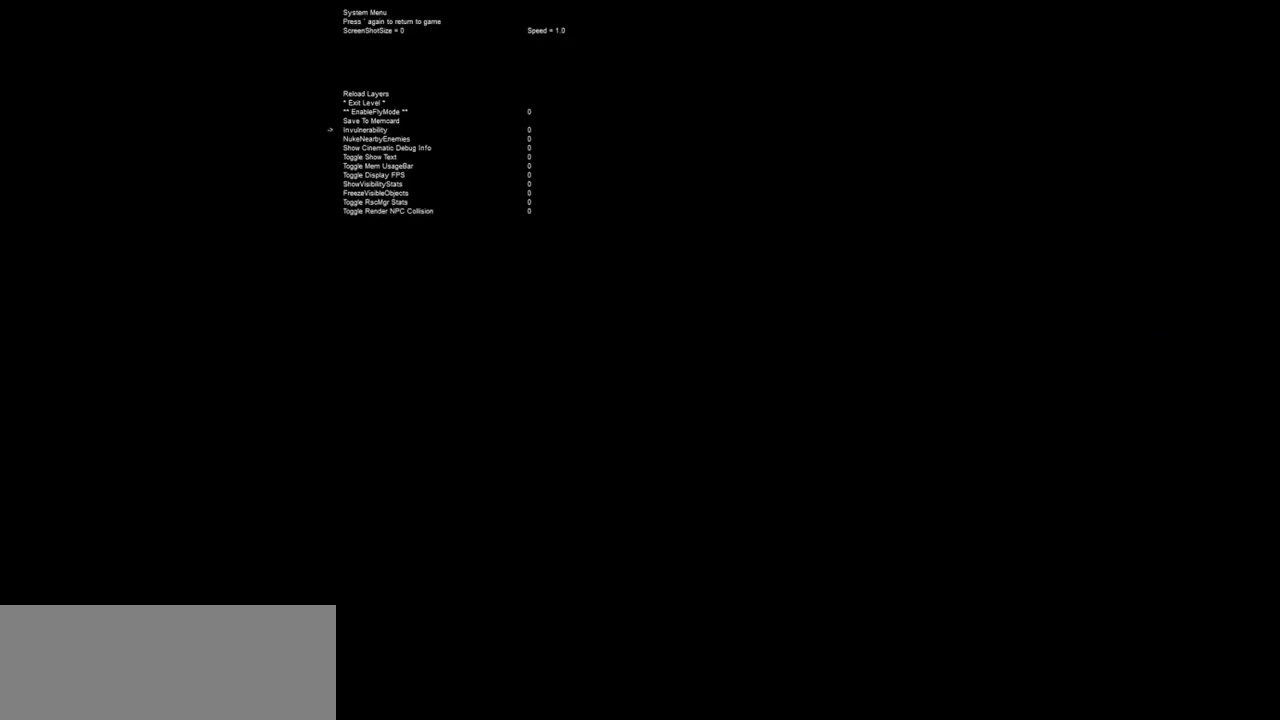
{"keys": [], "mouse": [], "events": [[17, "down", "down"], [117, "down", "up"], [300, "down", "down"], [350, "down", "up"], [433, "down", "down"], [483, "down", "up"]]}
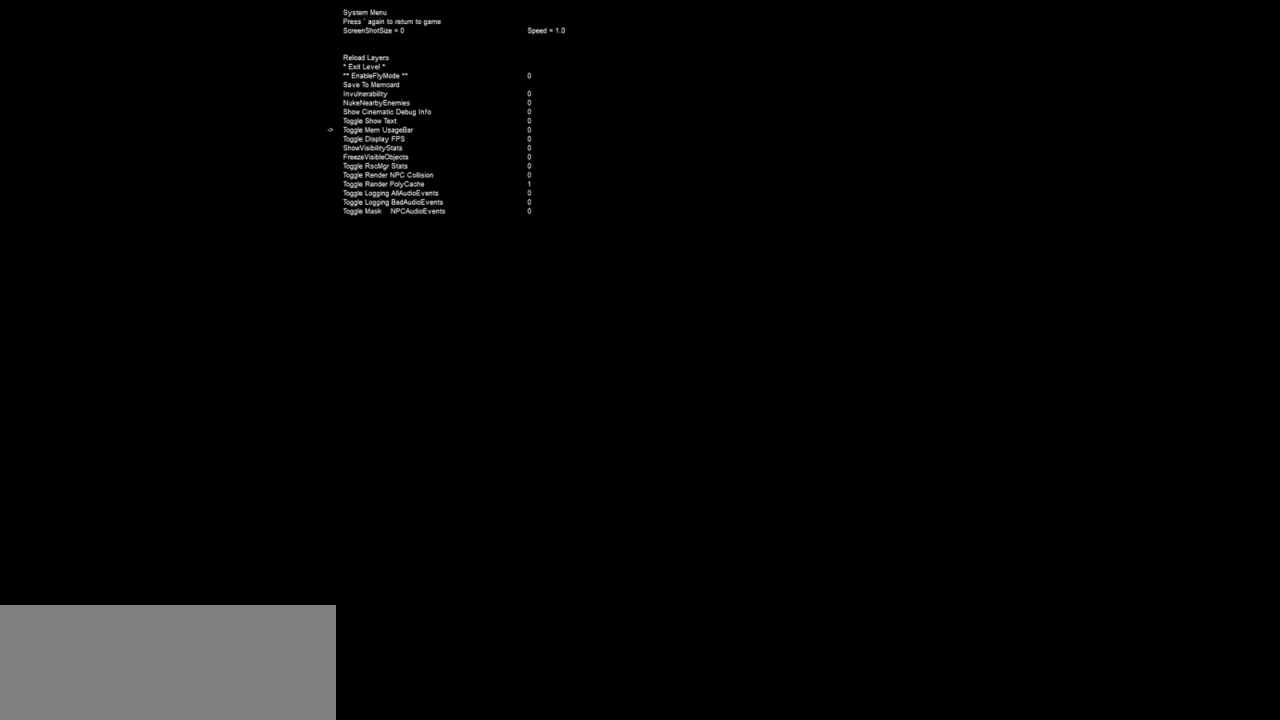
{"keys": [], "mouse": [], "events": []}
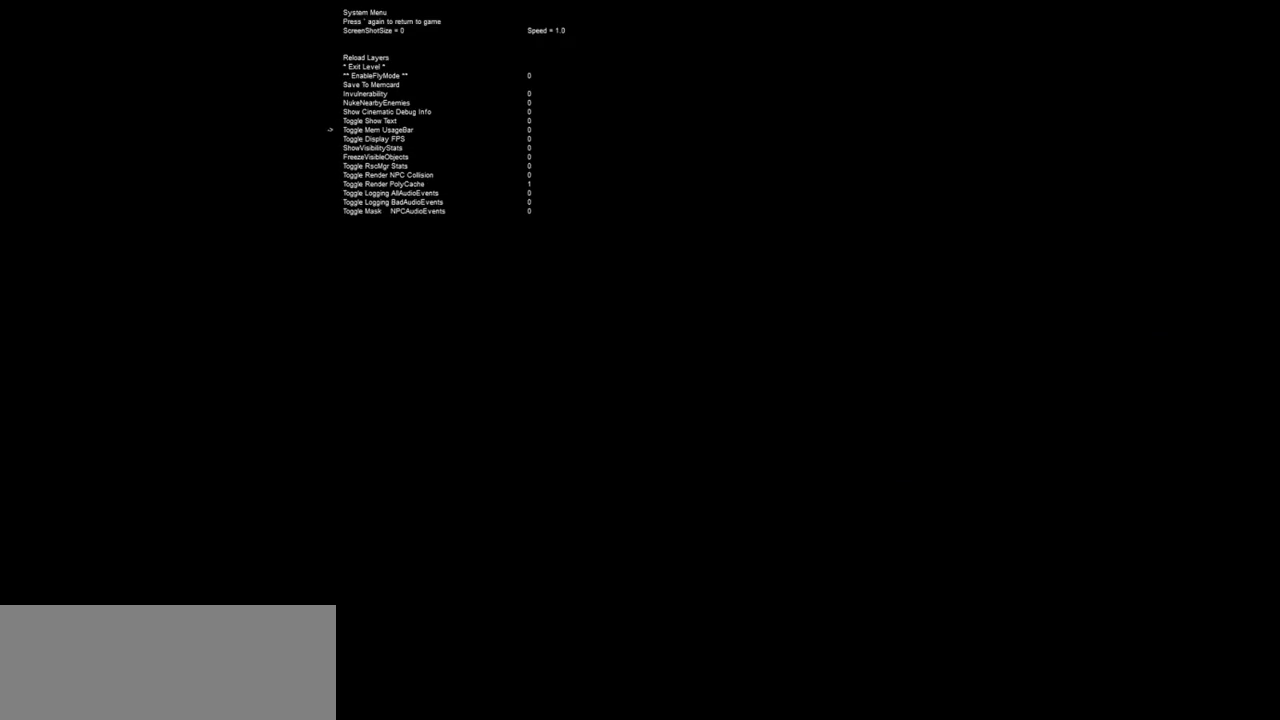
{"keys": [], "mouse": [], "events": [[50, "down", "down"], [150, "down", "up"], [233, "down", "down"], [283, "down", "up"], [383, "down", "down"], [433, "down", "up"]]}
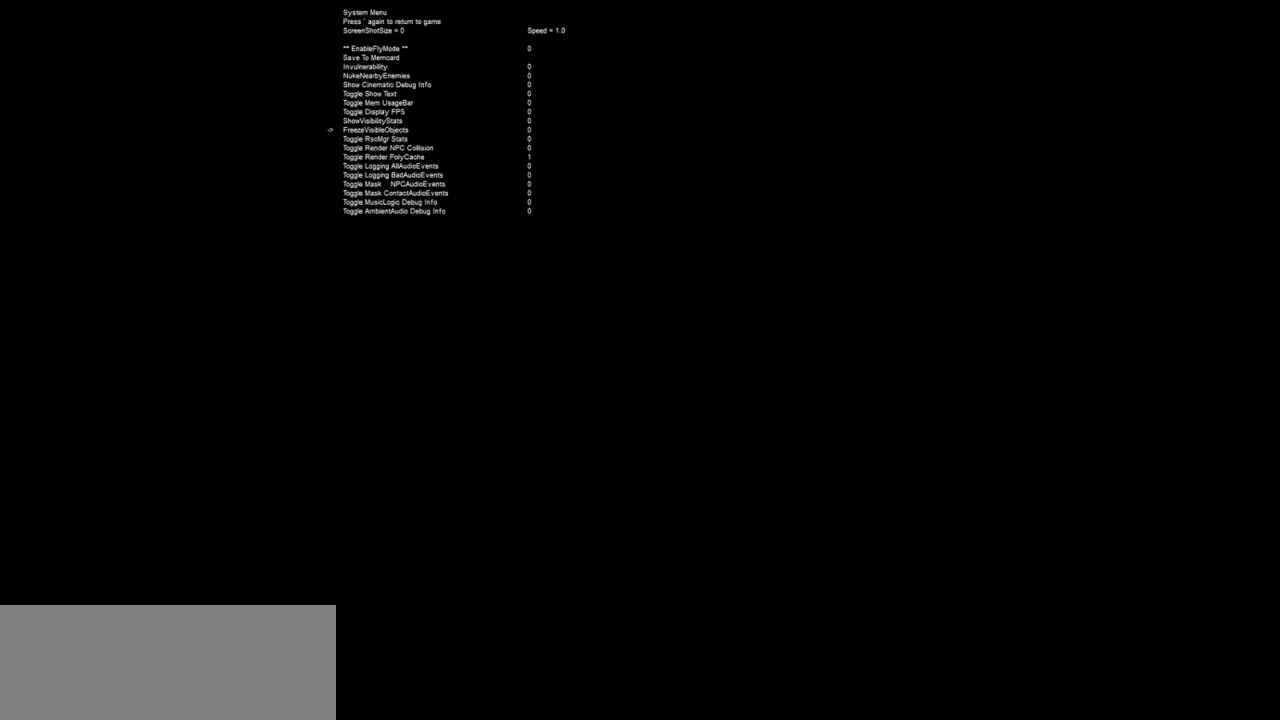
{"keys": [], "mouse": [], "events": []}
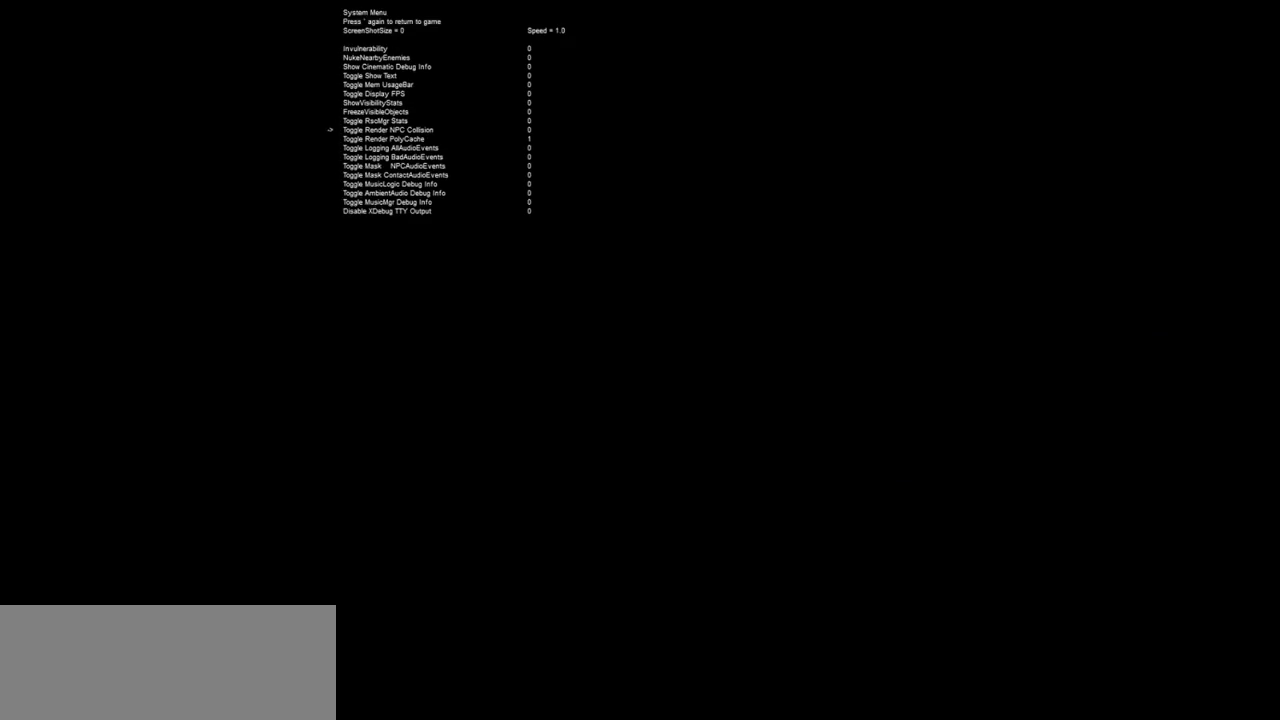
{"keys": [], "mouse": [], "events": [[33, "down", "down"], [183, "down", "up"]]}
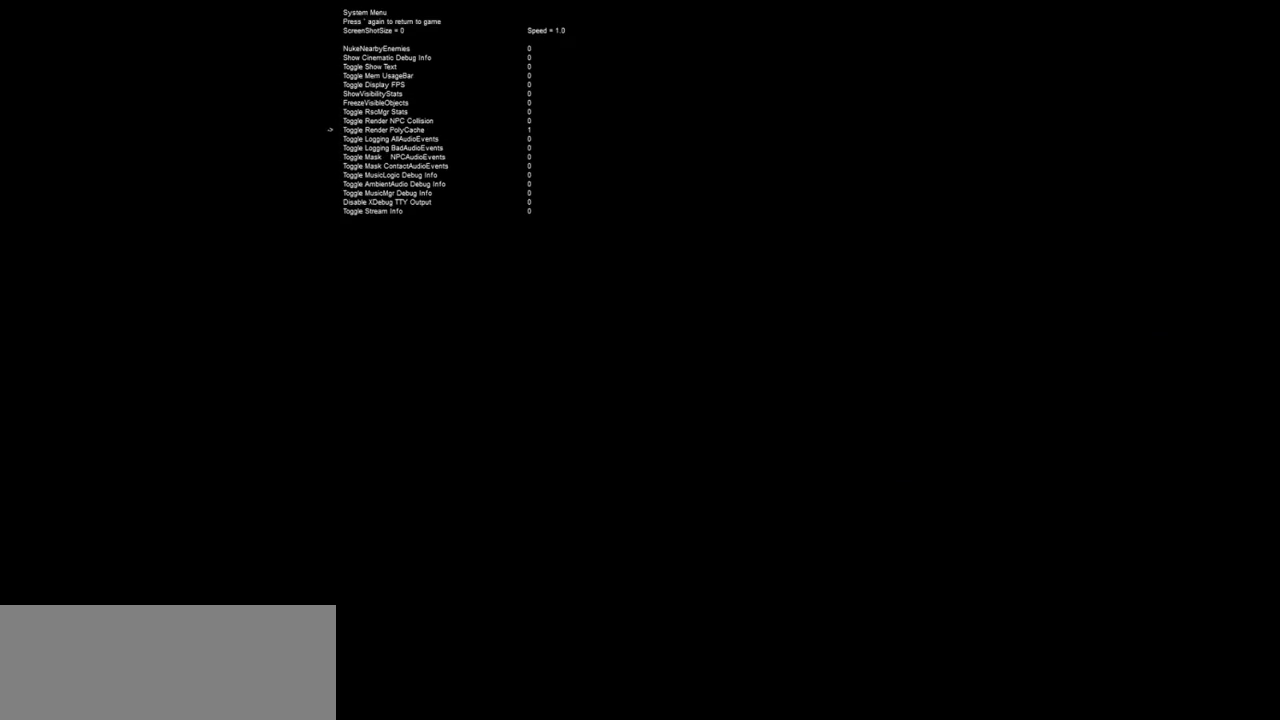
{"keys": [], "mouse": [], "events": [[100, "return", "down"], [200, "return", "up"]]}
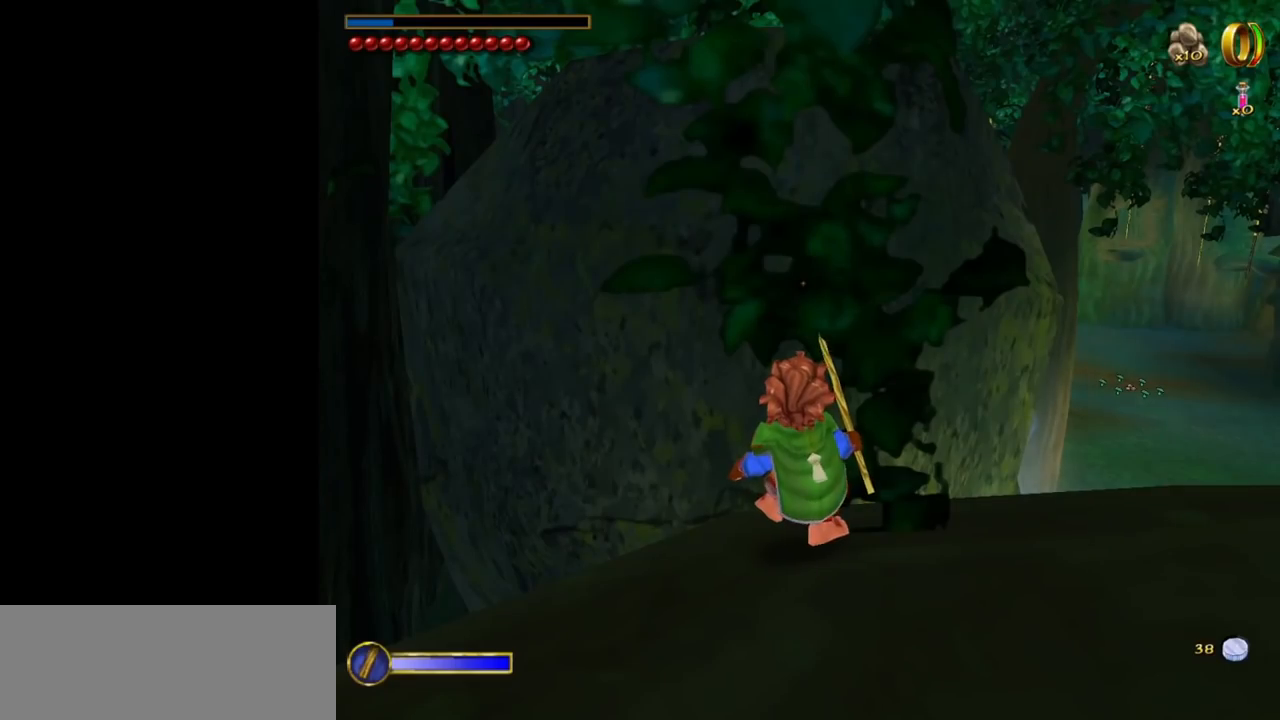
{"keys": [], "mouse": [], "events": []}
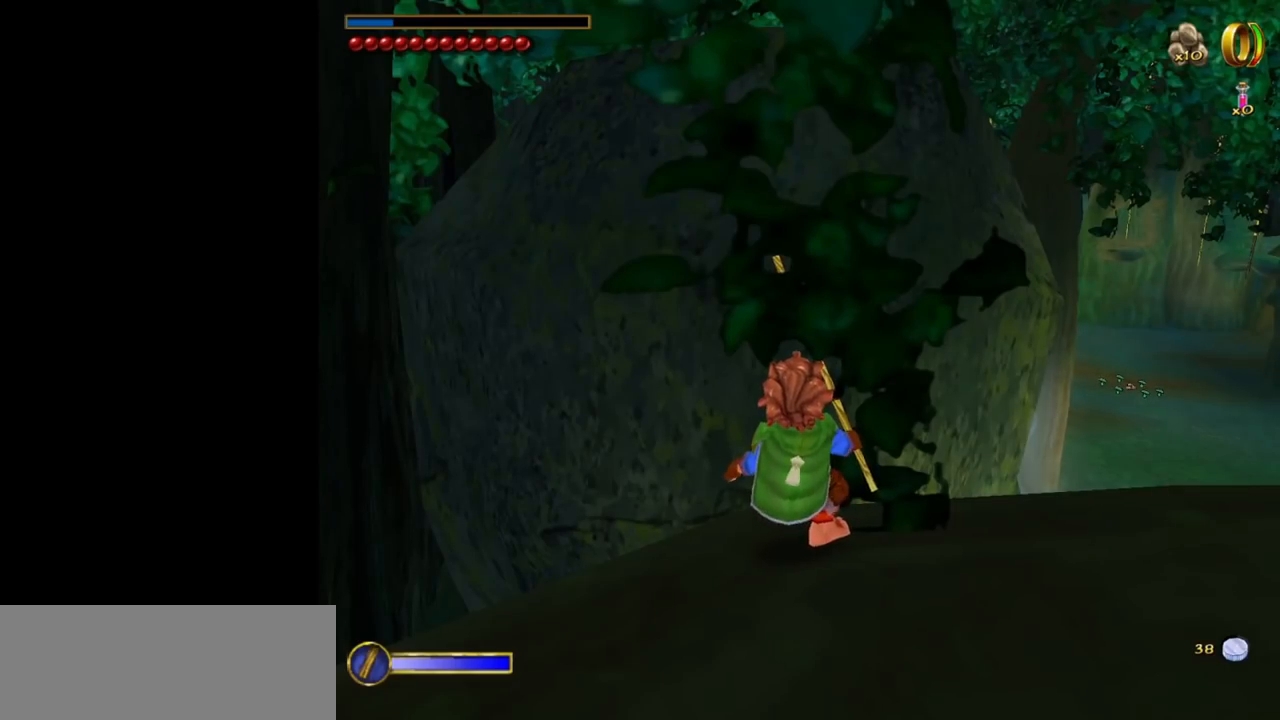
{"keys": [], "mouse": [], "events": []}
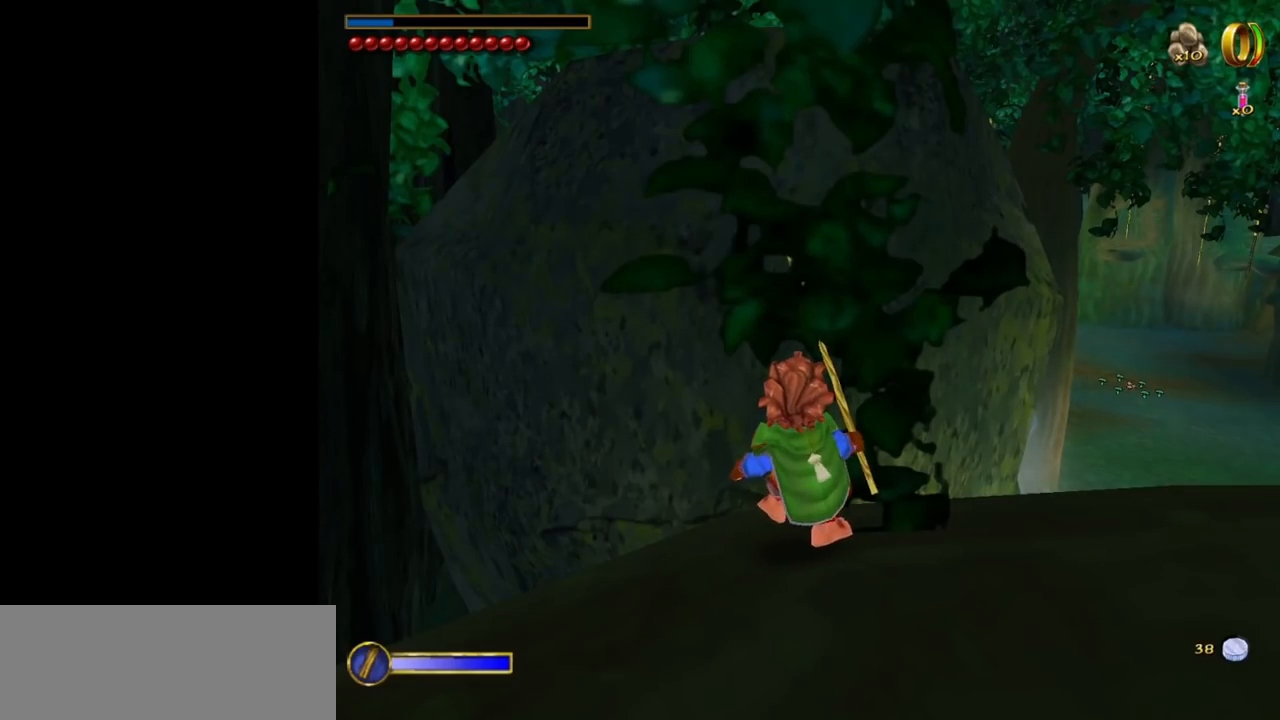
{"keys": [], "mouse": [], "events": []}
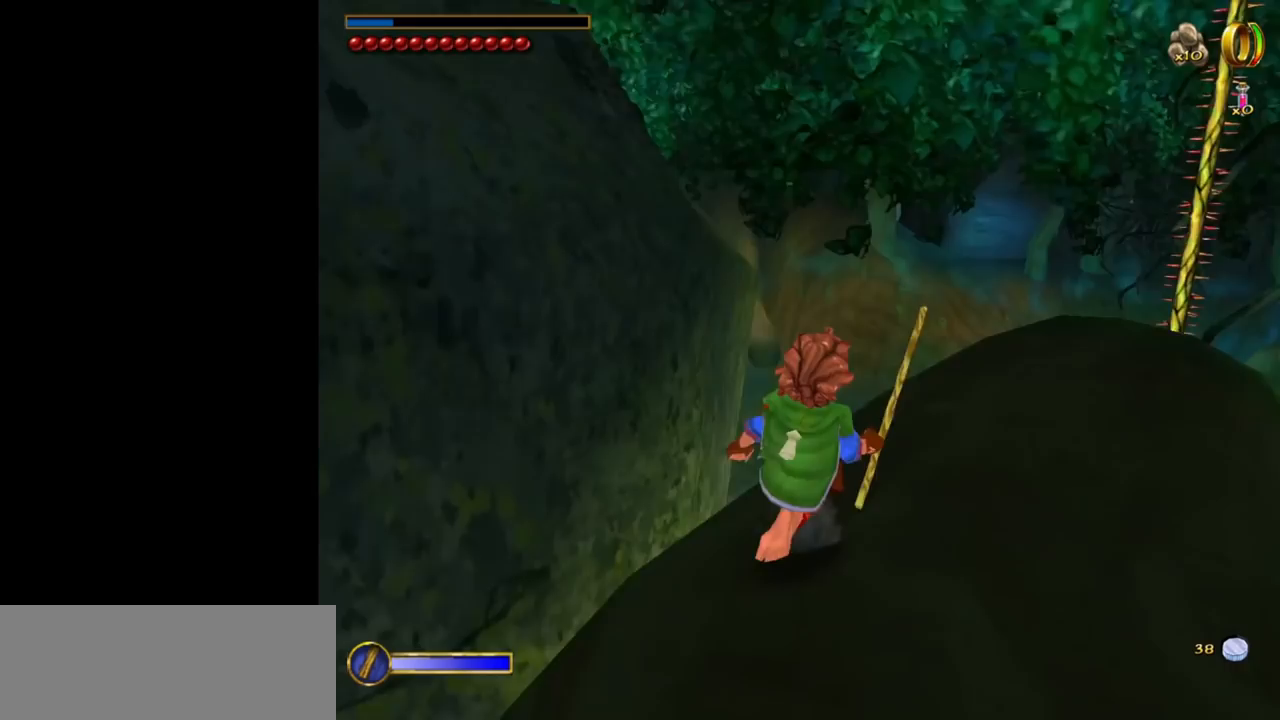
{"keys": [], "mouse": [], "events": []}
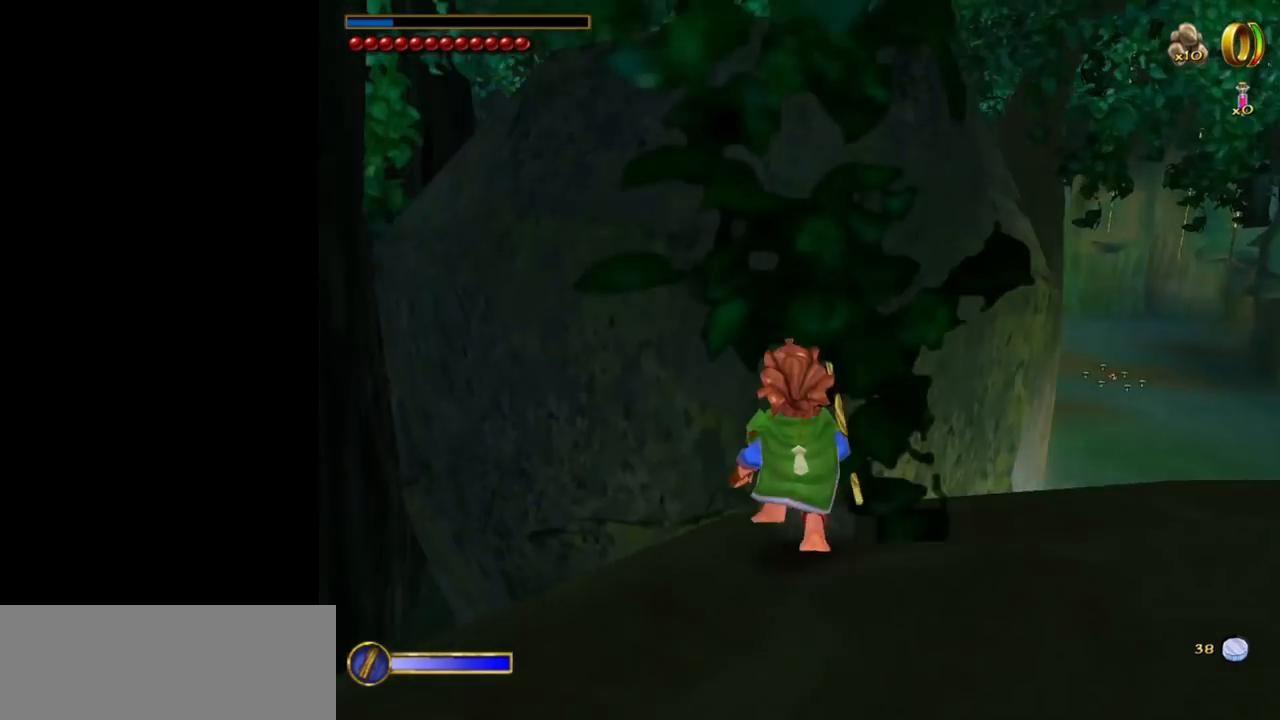
{"keys": [], "mouse": [], "events": [[267, "a", "down"], [500, "a", "up"]]}
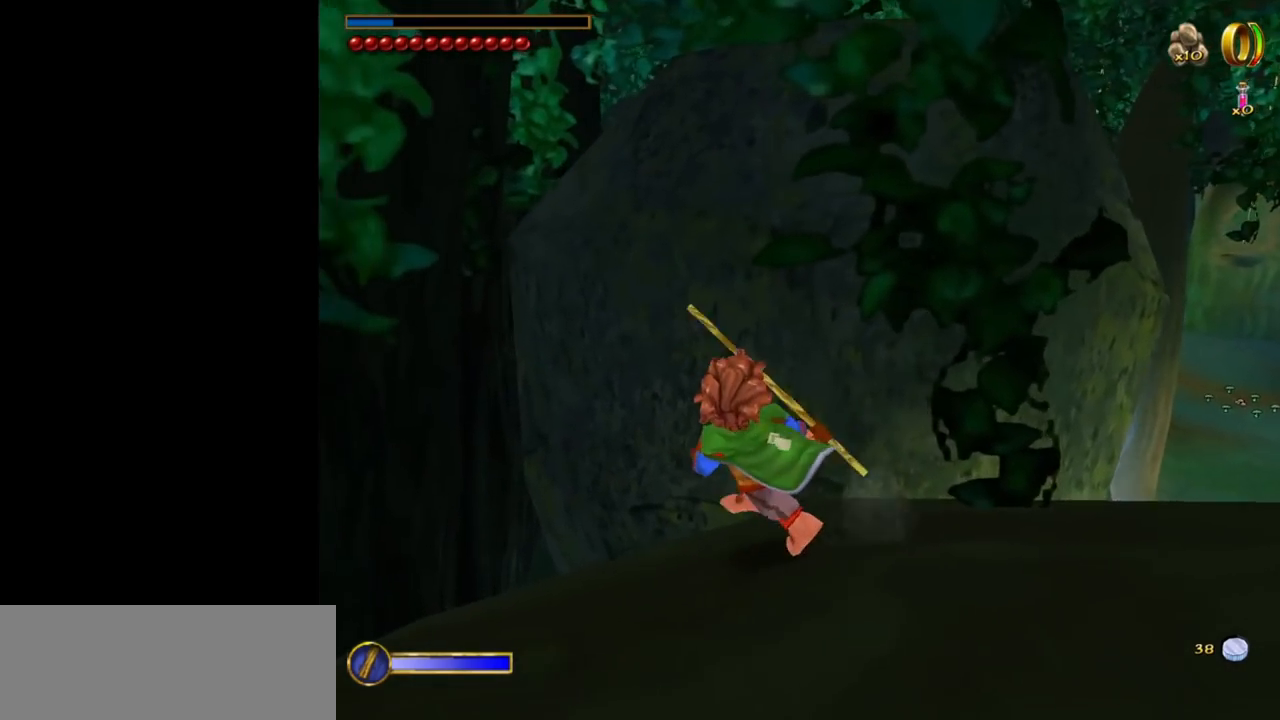
{"keys": ["s"], "mouse": [], "events": [[100, "s", "down"]]}
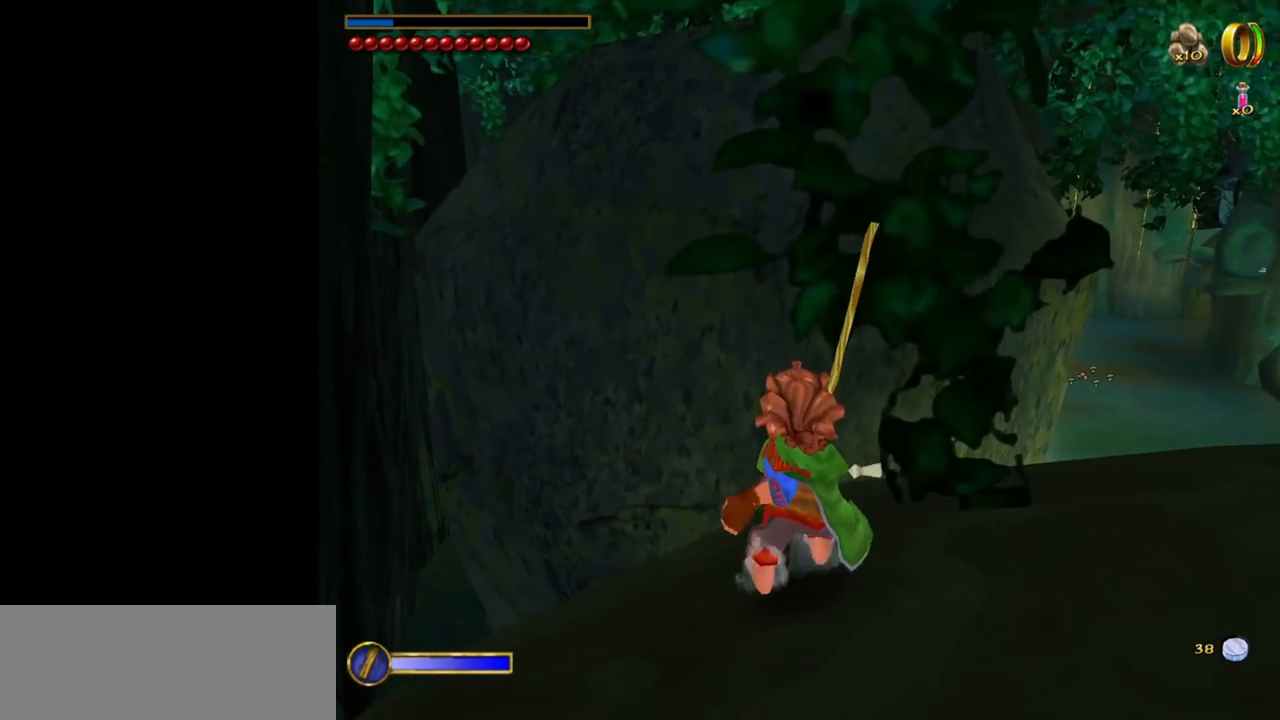
{"keys": [], "mouse": [], "events": [[67, "s", "up"]]}
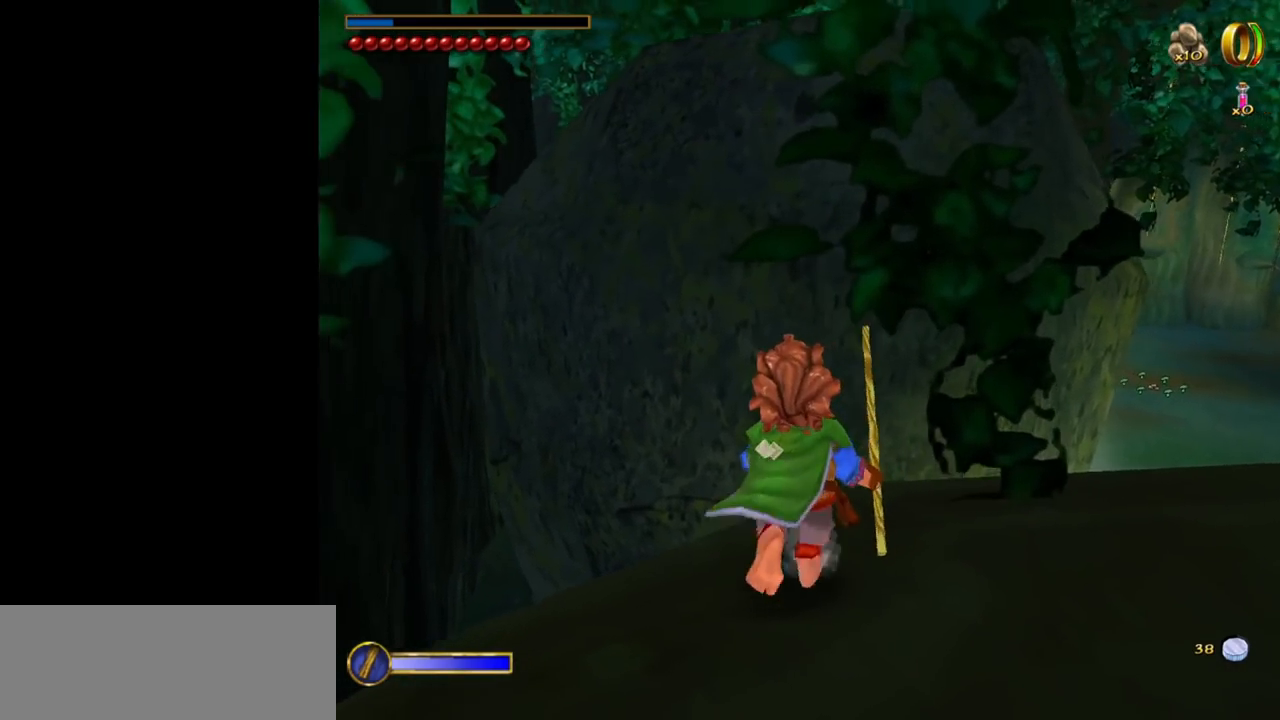
{"keys": ["s"], "mouse": [], "events": [[83, "a", "down"], [367, "a", "up"], [417, "s", "down"]]}
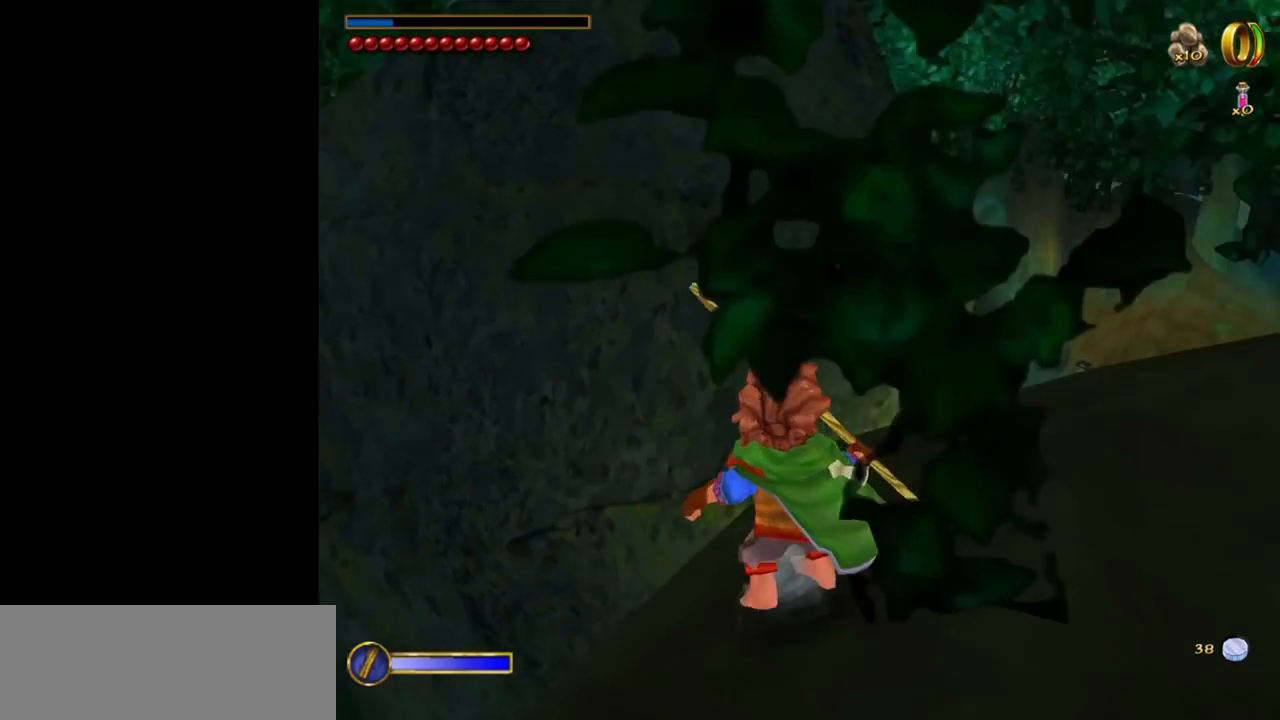
{"keys": ["d"], "mouse": [], "events": [[200, "s", "up"], [233, "d", "down"]]}
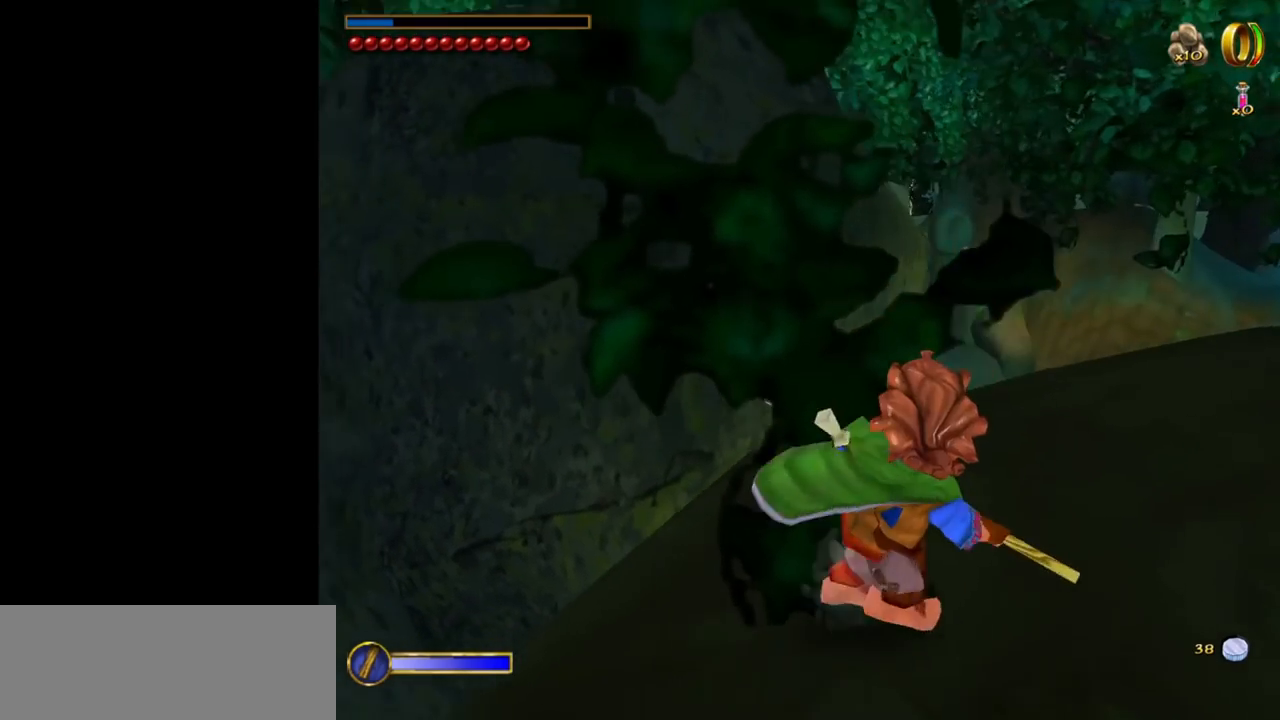
{"keys": ["a"], "mouse": [], "events": [[200, "d", "up"], [250, "a", "down"]]}
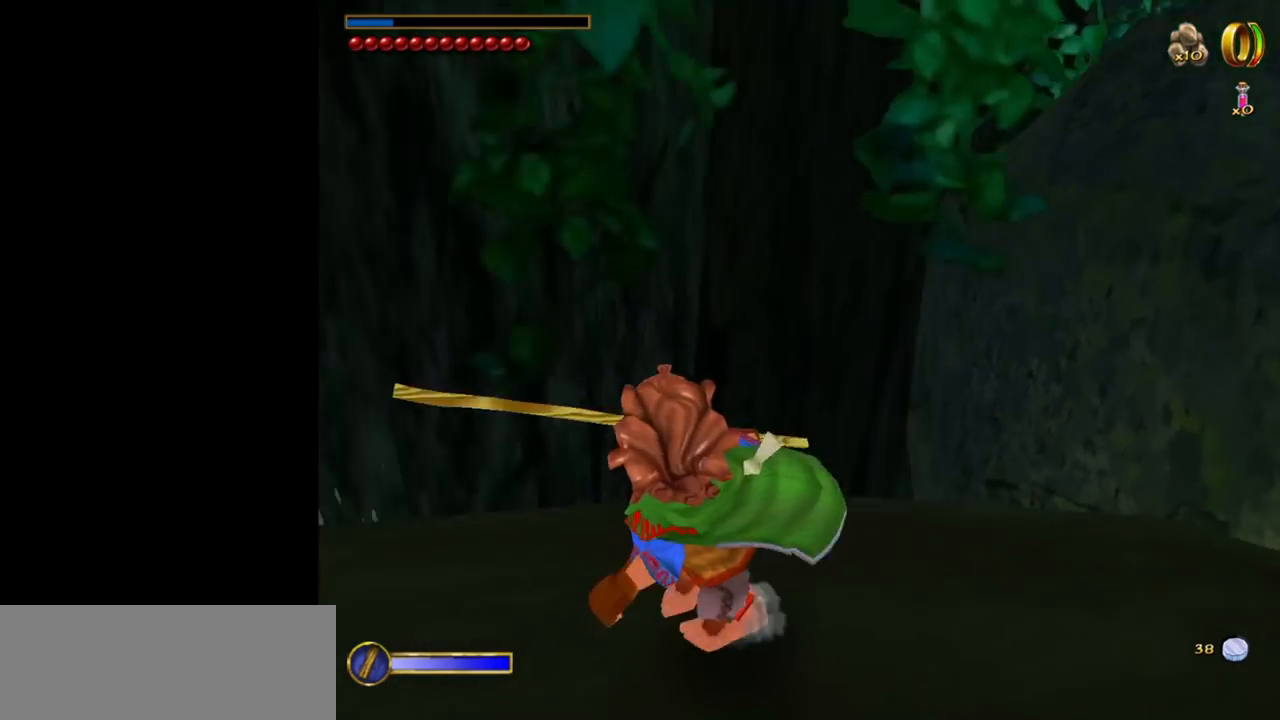
{"keys": [], "mouse": [], "events": [[450, "a", "up"]]}
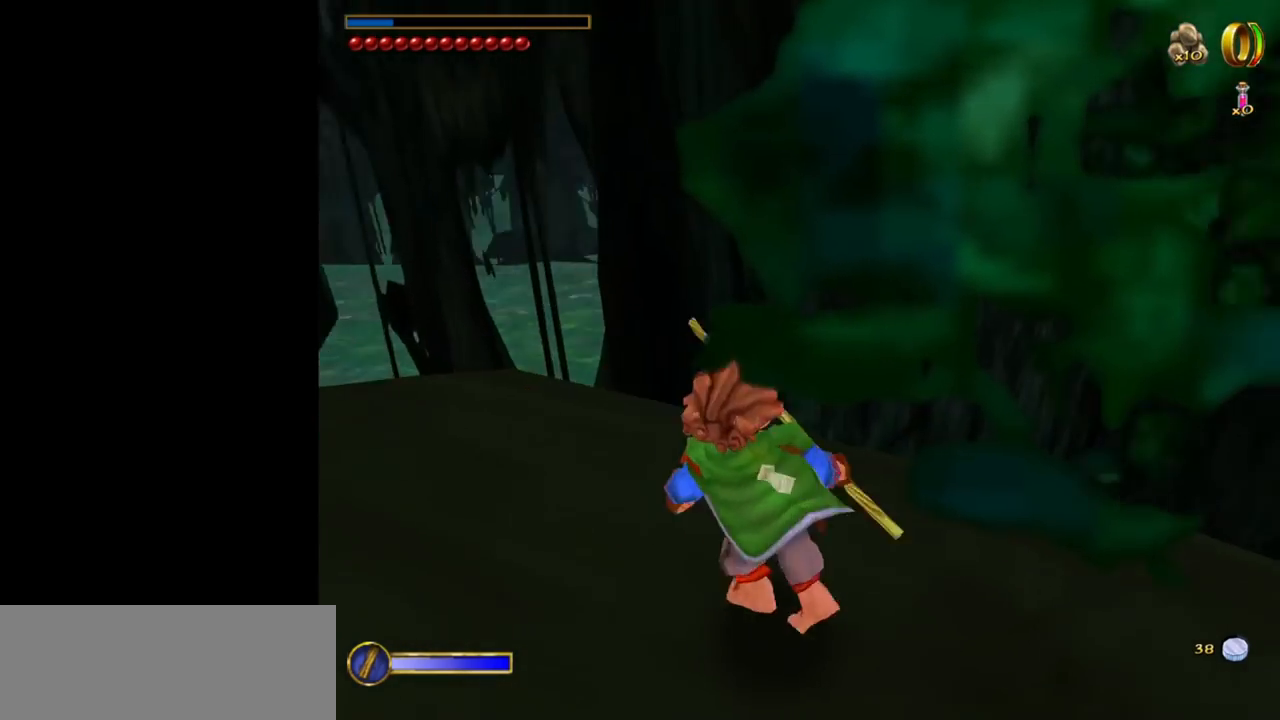
{"keys": [], "mouse": [], "events": []}
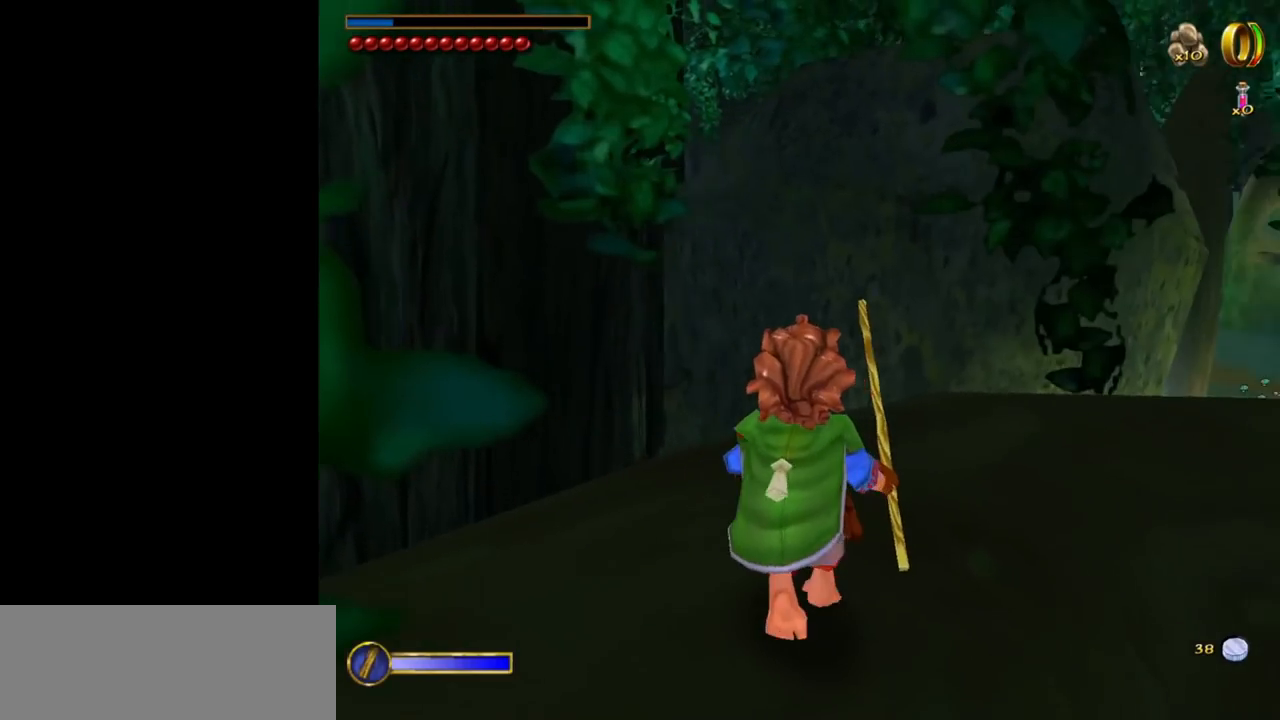
{"keys": [], "mouse": [], "events": []}
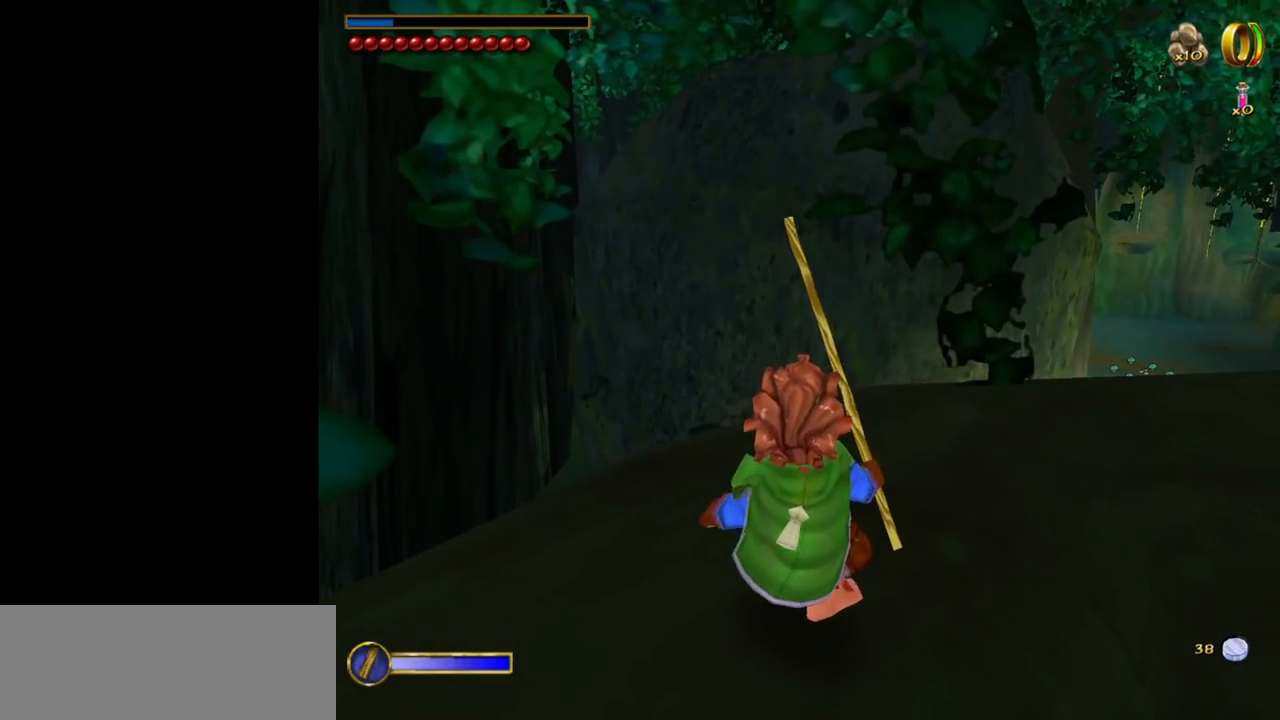
{"keys": [], "mouse": [], "events": []}
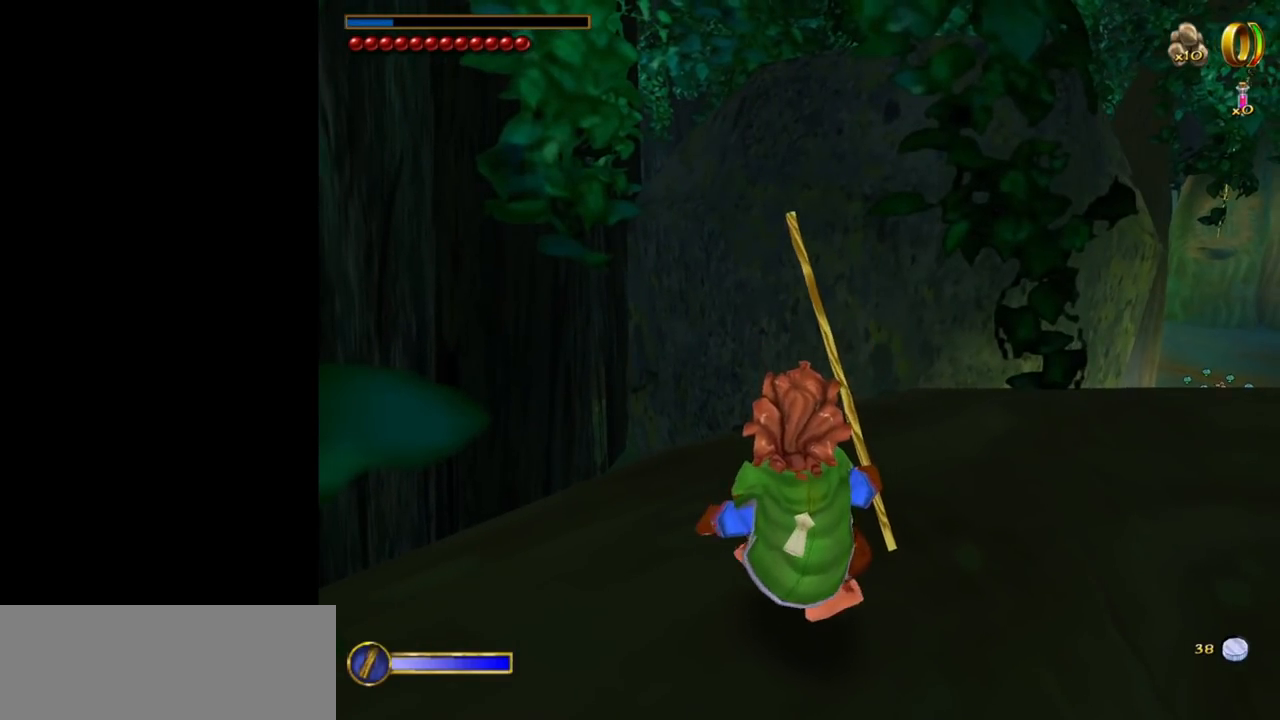
{"keys": [], "mouse": [], "events": [[50, "w", "down"], [317, "w", "up"]]}
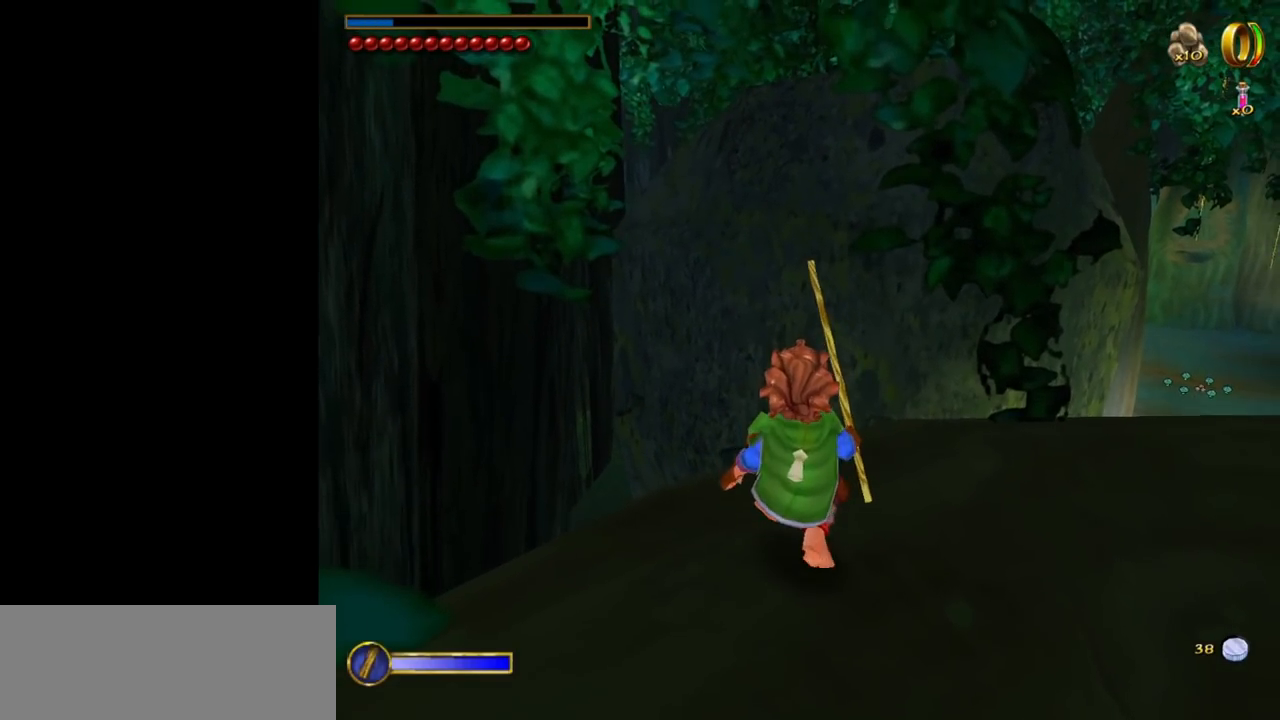
{"keys": [], "mouse": [], "events": []}
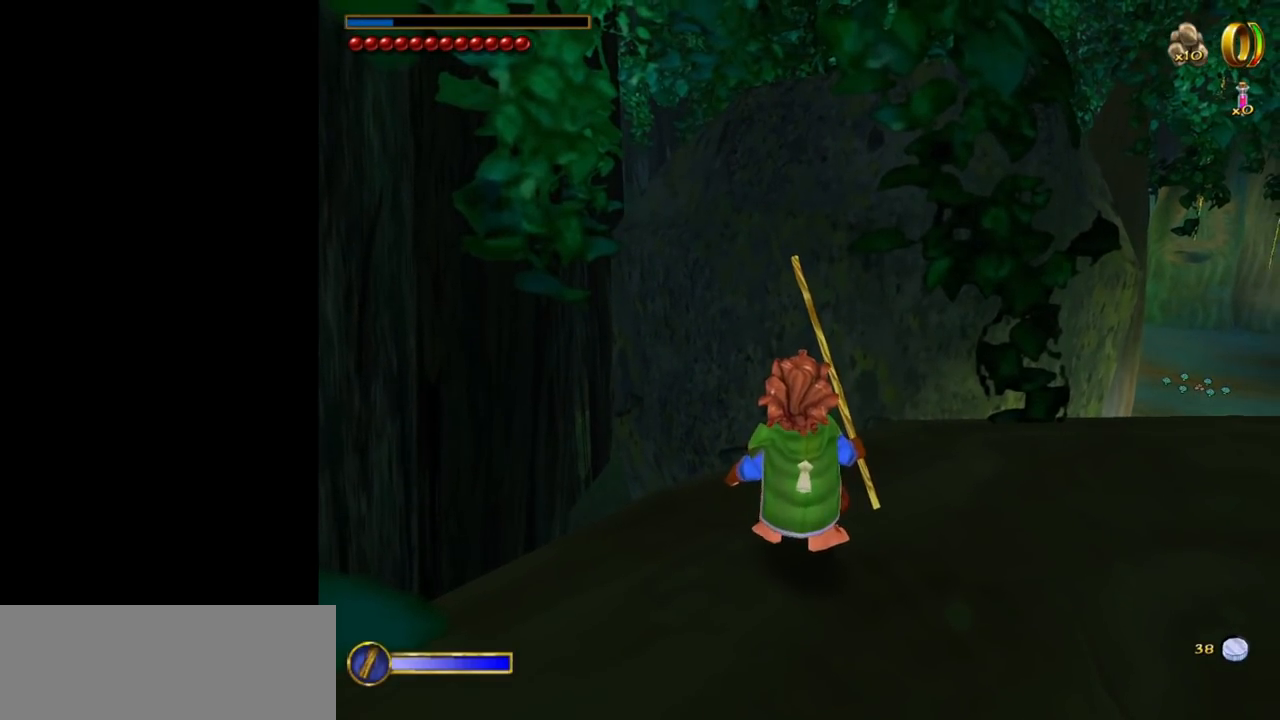
{"keys": ["s"], "mouse": [], "events": [[183, "s", "down"]]}